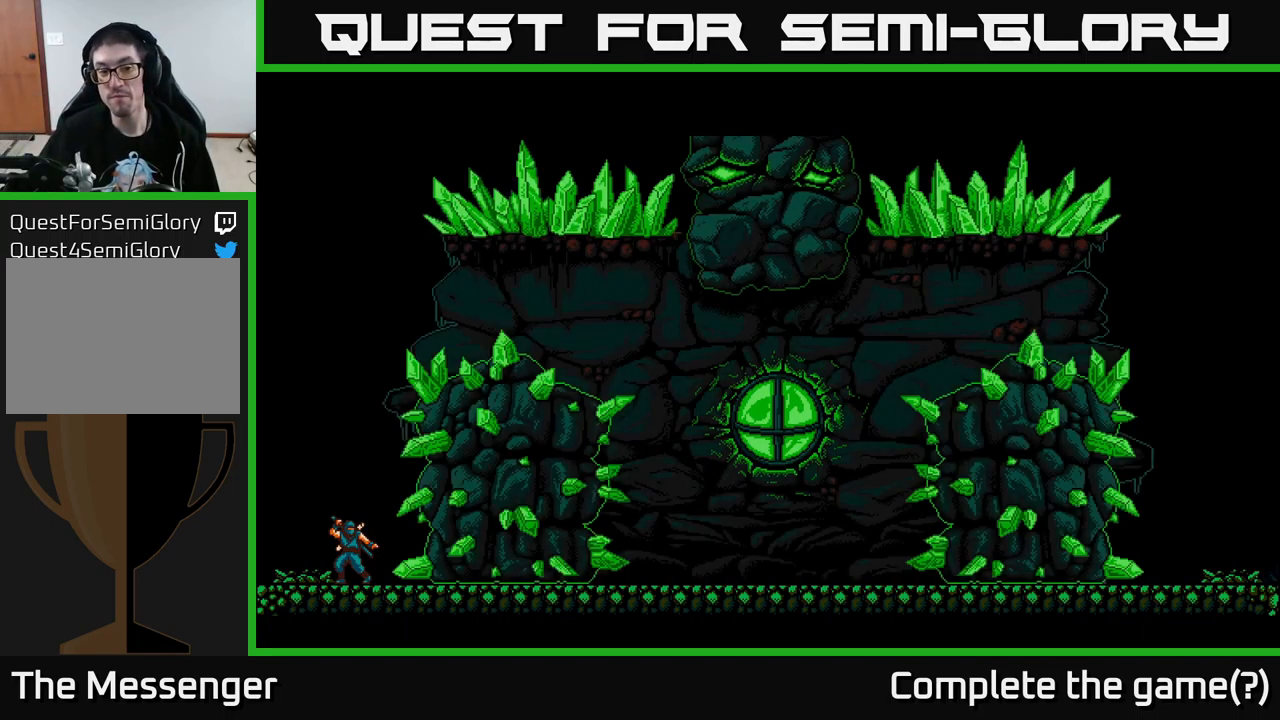
Gameplay with a controller (Xbox layout); each line is a JSON object with the inputs held at the frame after it. "events" lists button and stick changes between this image and that frame as [ms after this image, input, new state], when the widget could be followed in between.
{"buttons": ["DPAD_RIGHT"], "left_stick": "center", "right_stick": "center", "events": [[500, "DPAD_RIGHT", "down"]]}
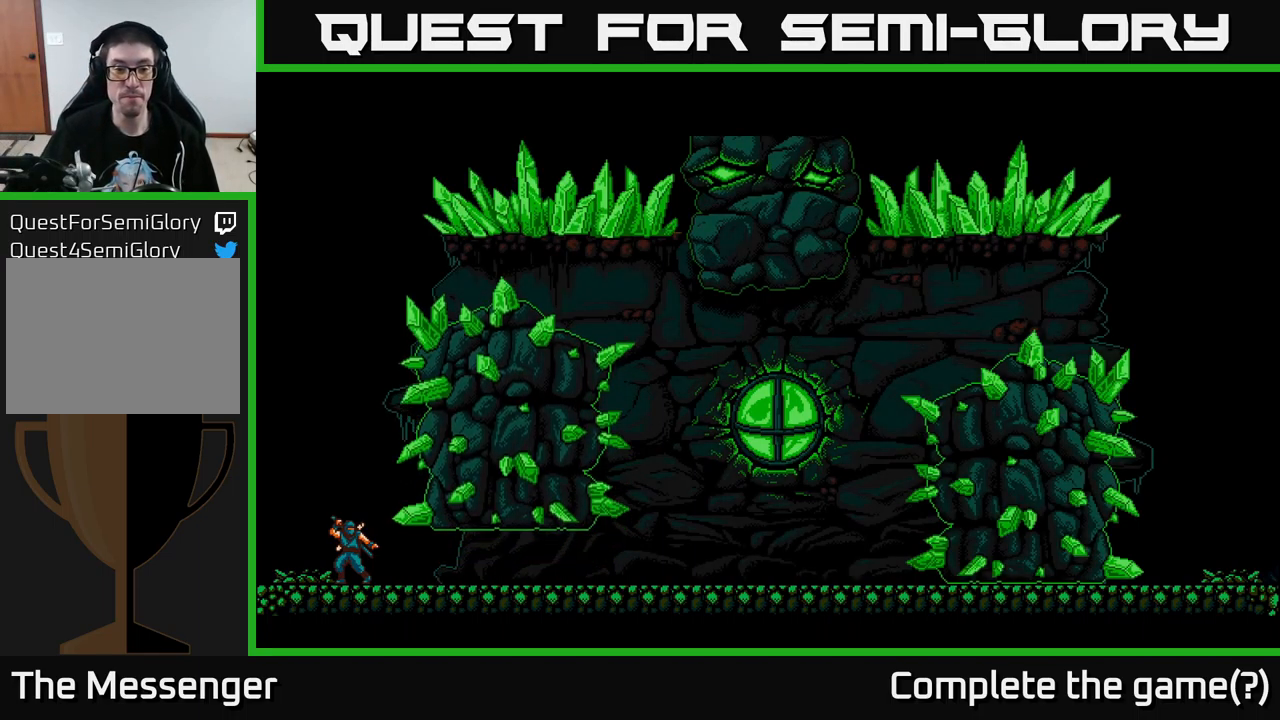
{"buttons": ["DPAD_RIGHT"], "left_stick": "center", "right_stick": "center", "events": []}
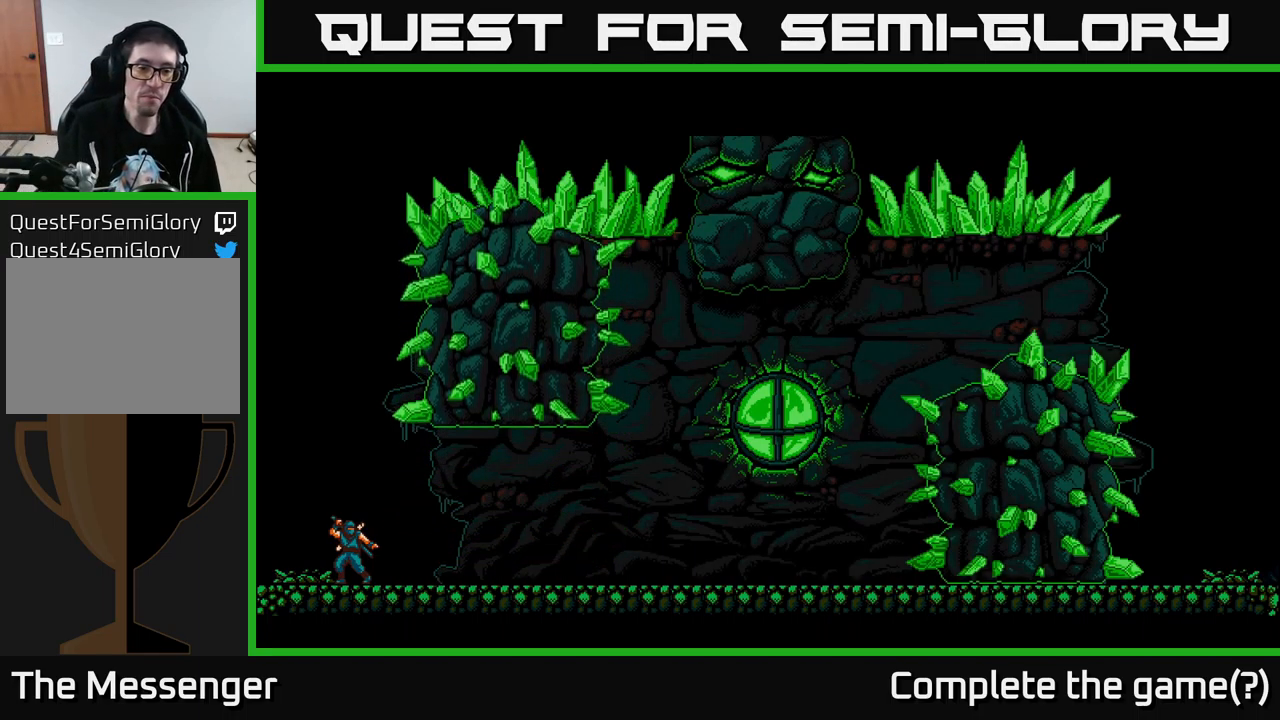
{"buttons": ["DPAD_RIGHT"], "left_stick": "center", "right_stick": "center", "events": []}
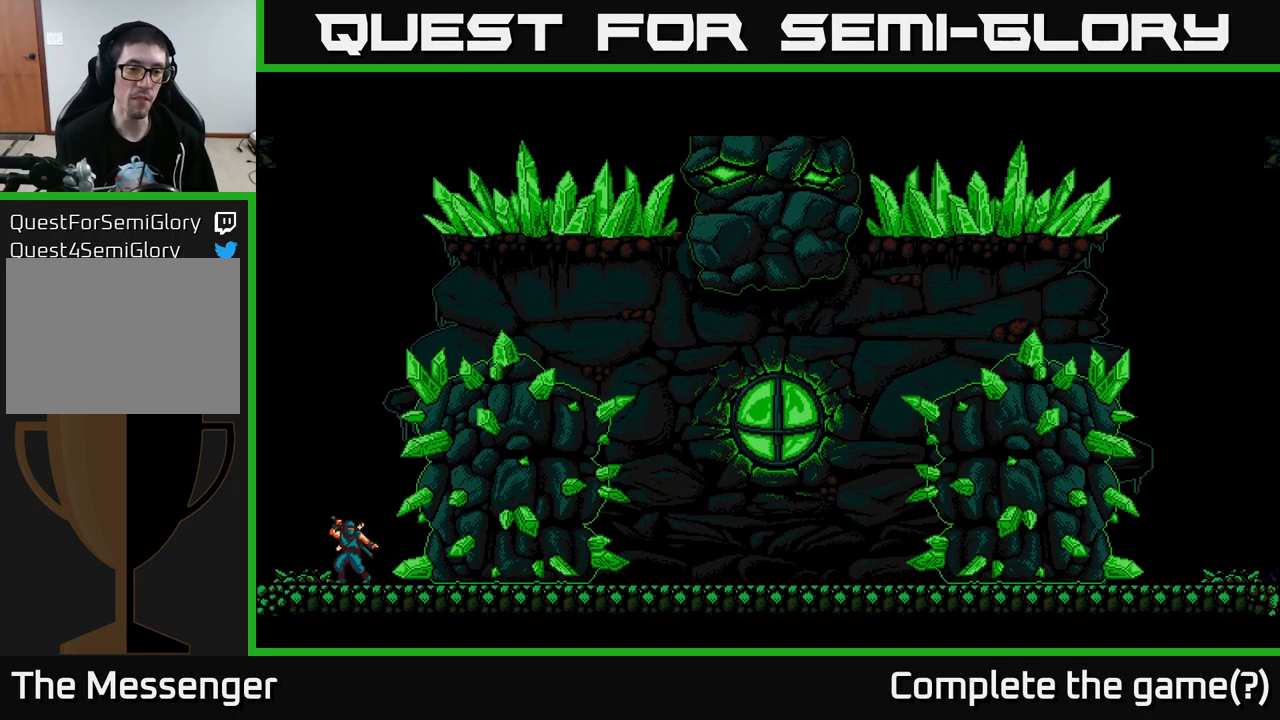
{"buttons": [], "left_stick": "center", "right_stick": "center", "events": [[33, "DPAD_RIGHT", "up"]]}
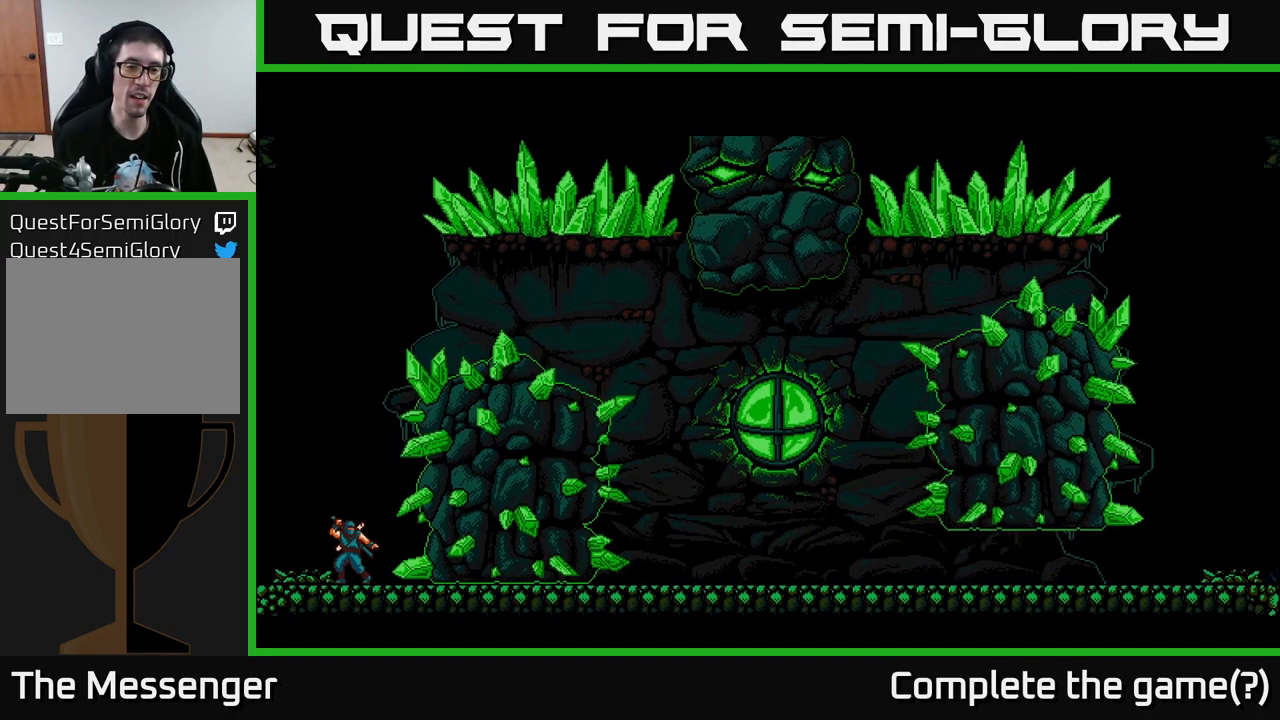
{"buttons": [], "left_stick": "center", "right_stick": "center", "events": []}
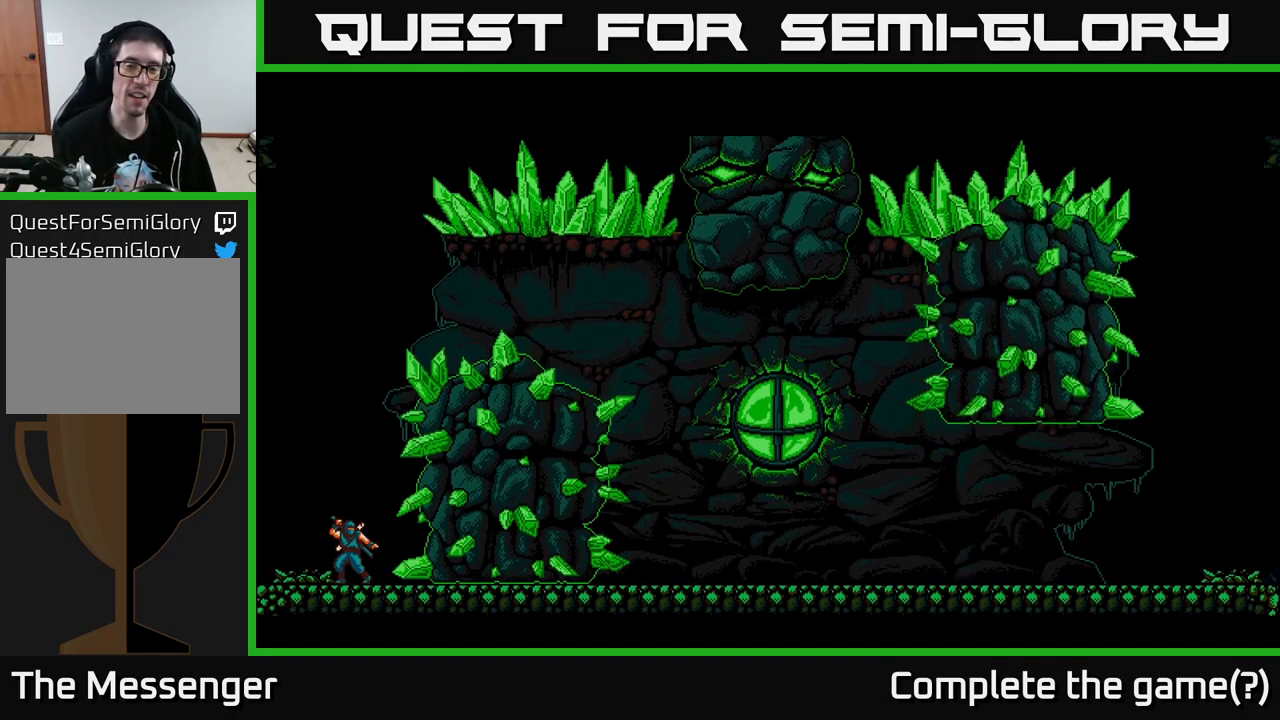
{"buttons": [], "left_stick": "center", "right_stick": "center", "events": []}
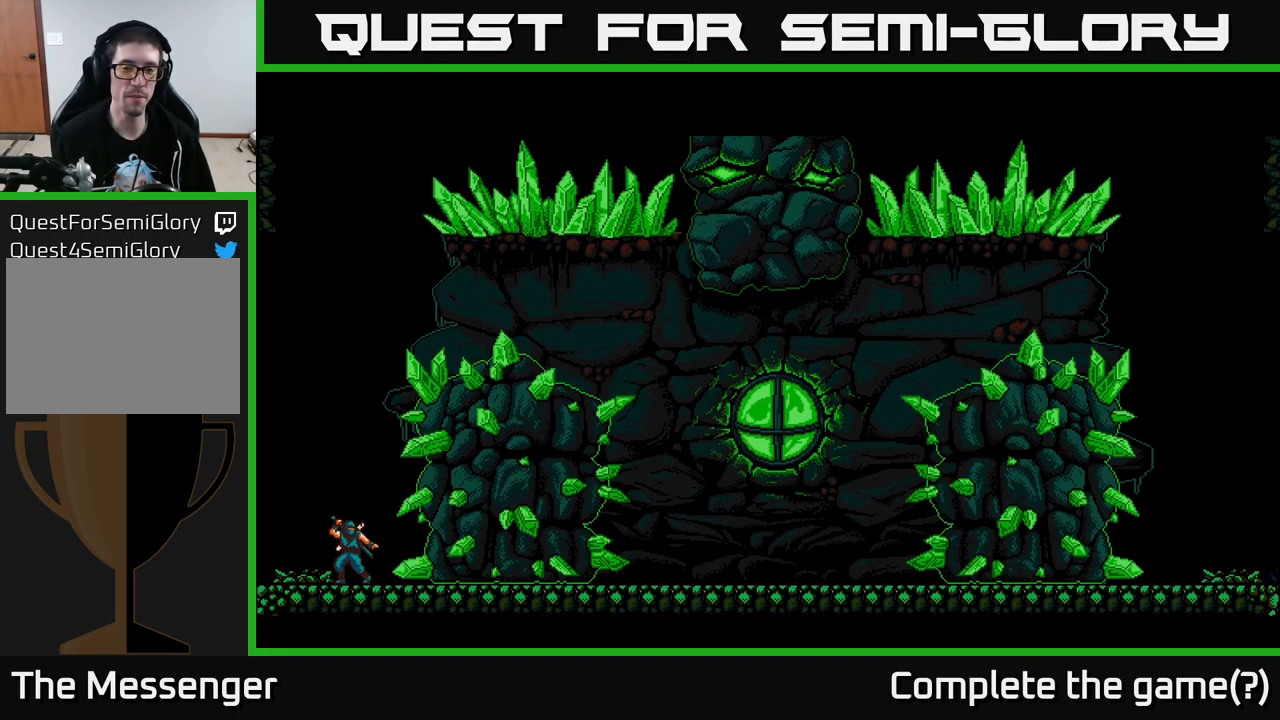
{"buttons": [], "left_stick": "center", "right_stick": "center", "events": []}
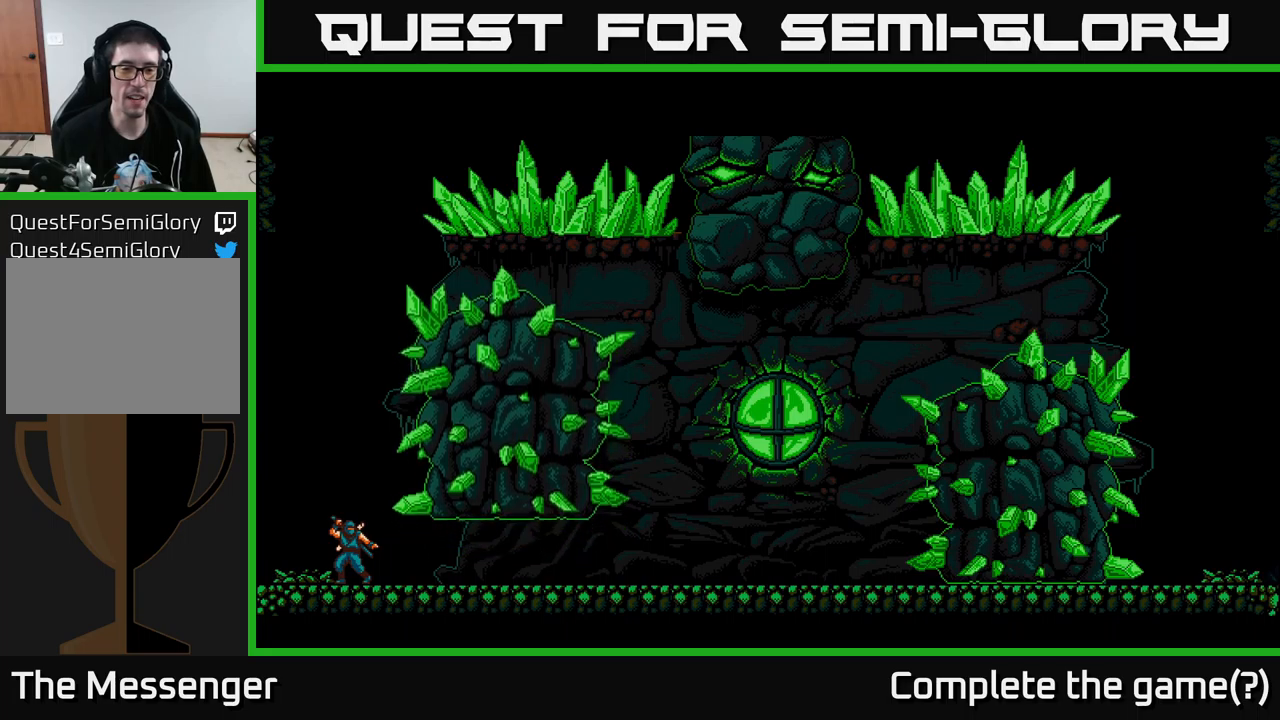
{"buttons": [], "left_stick": "center", "right_stick": "center", "events": [[17, "DPAD_RIGHT", "down"], [317, "DPAD_RIGHT", "up"]]}
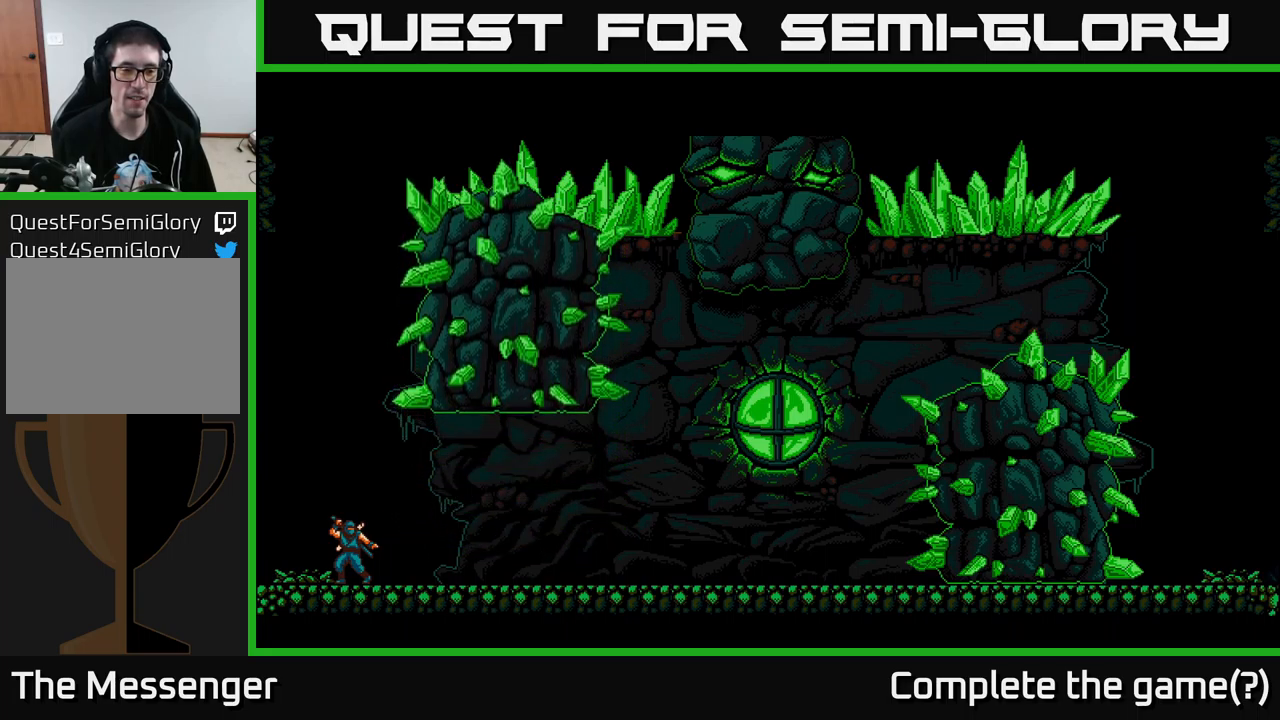
{"buttons": [], "left_stick": "center", "right_stick": "center", "events": []}
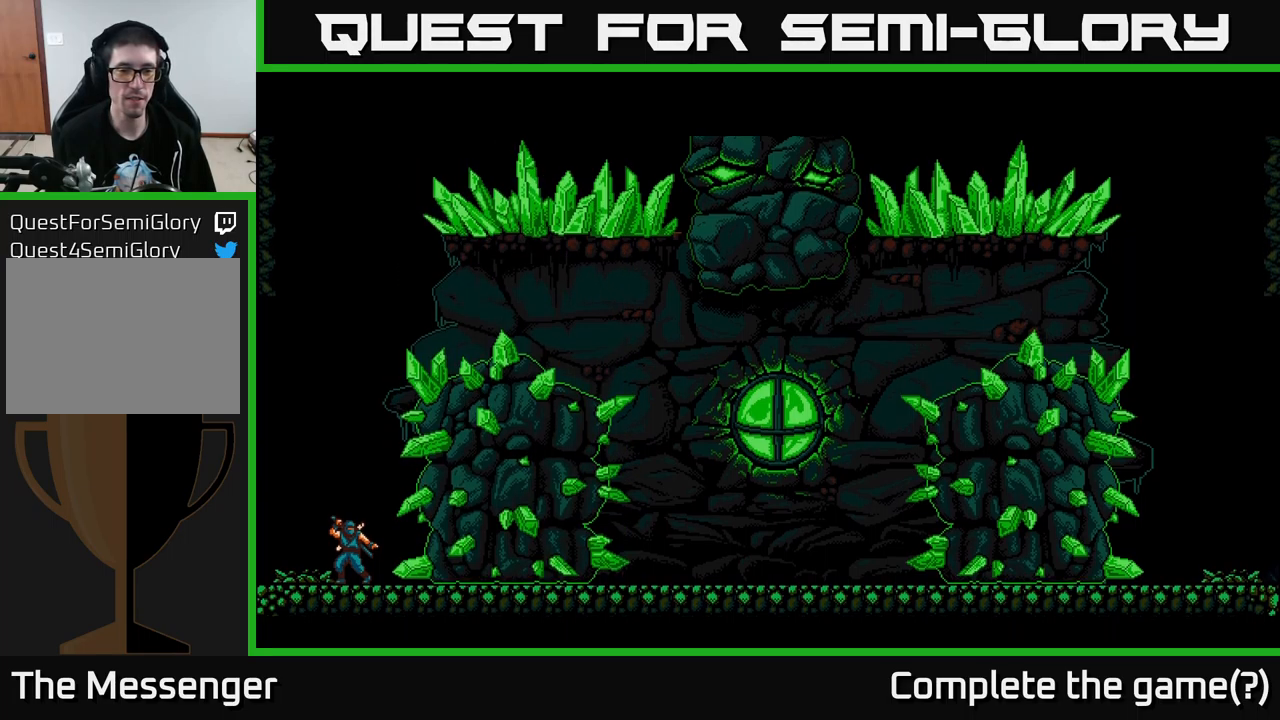
{"buttons": [], "left_stick": "center", "right_stick": "center", "events": []}
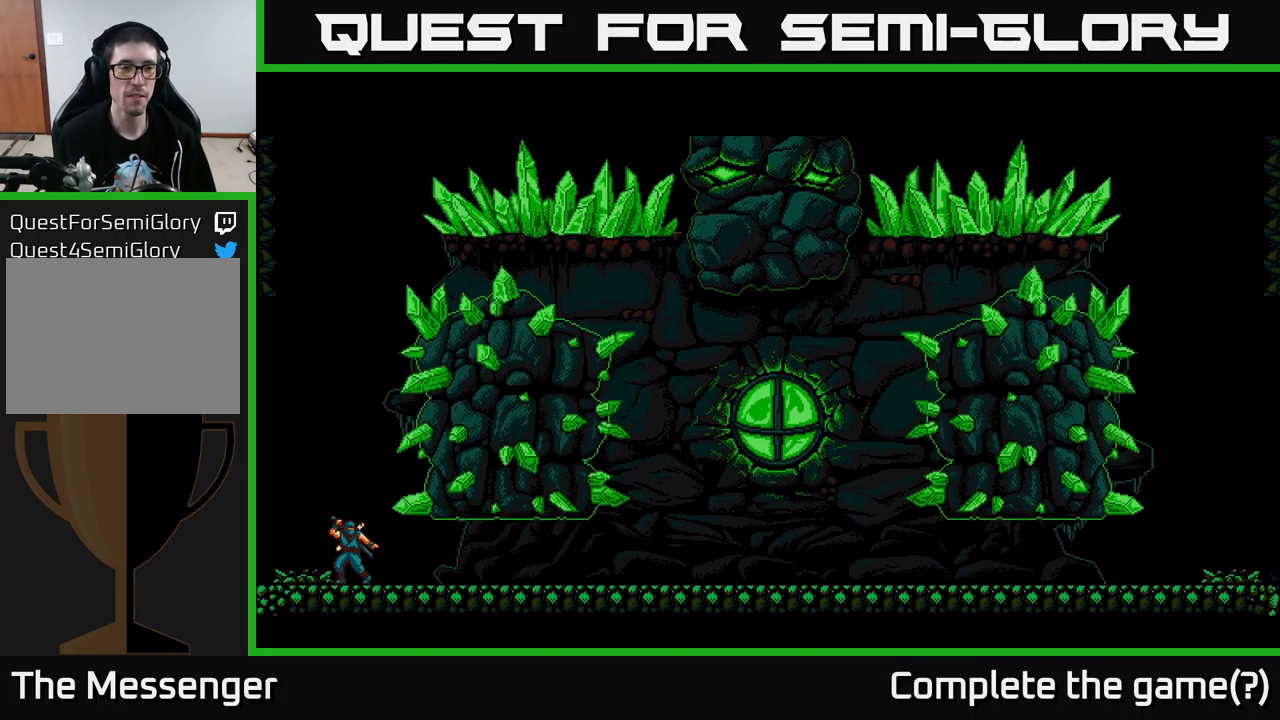
{"buttons": [], "left_stick": "center", "right_stick": "center", "events": []}
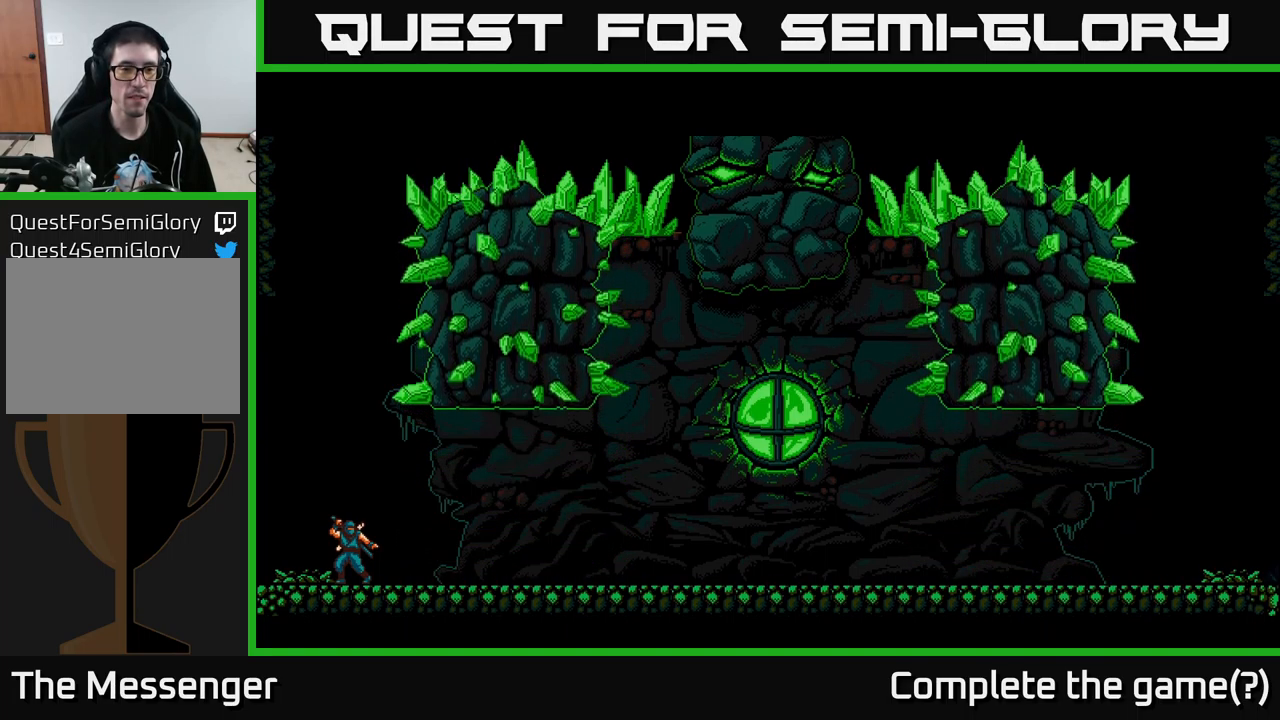
{"buttons": [], "left_stick": "center", "right_stick": "center", "events": []}
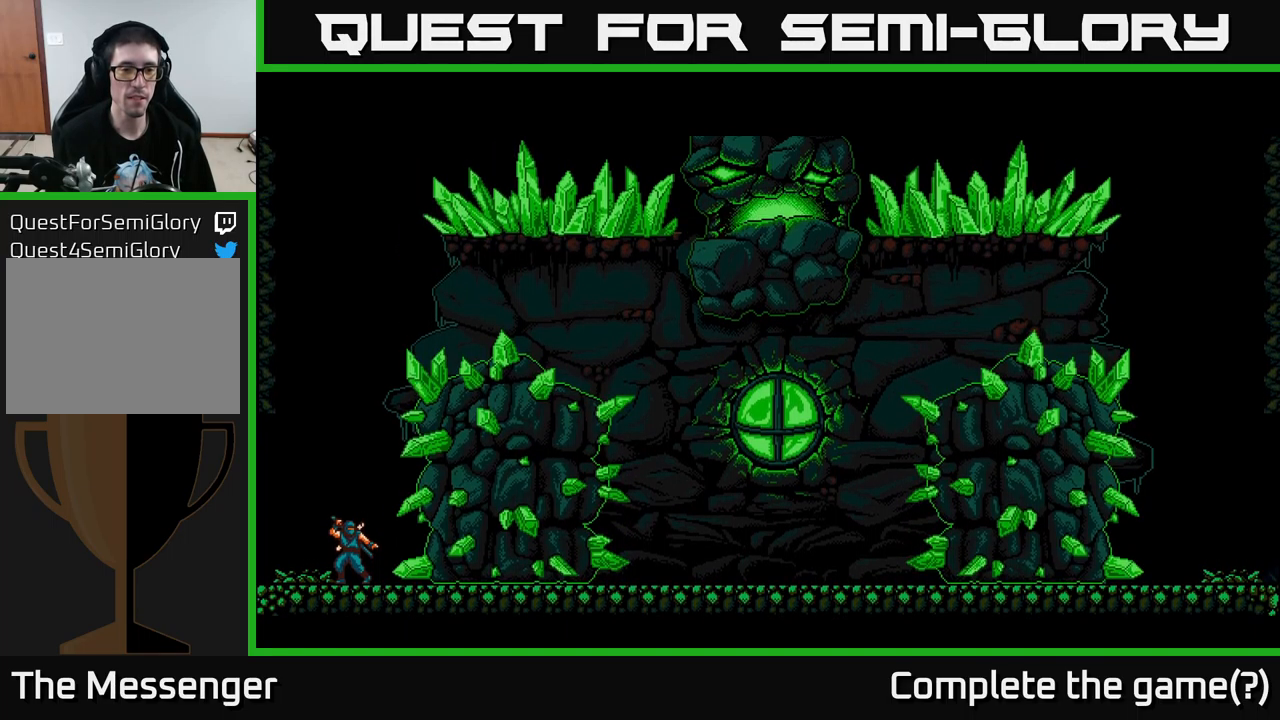
{"buttons": [], "left_stick": "center", "right_stick": "center", "events": []}
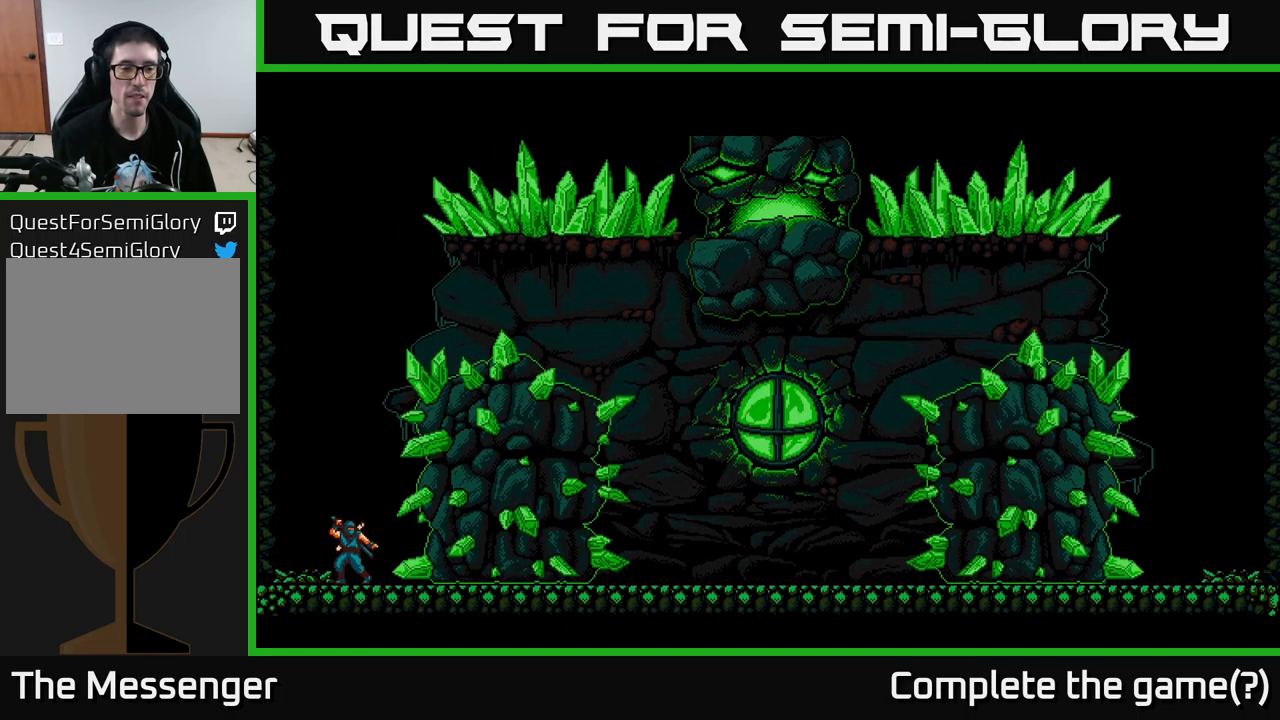
{"buttons": [], "left_stick": "center", "right_stick": "center", "events": []}
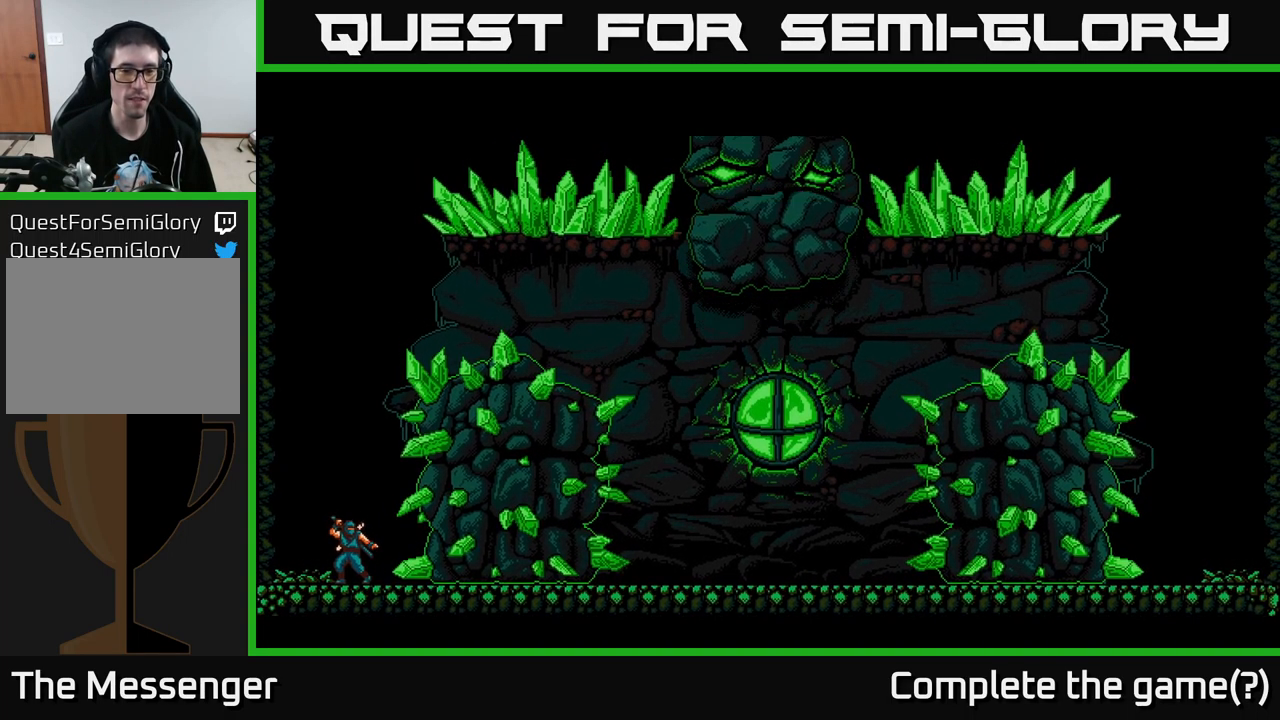
{"buttons": [], "left_stick": "center", "right_stick": "center", "events": []}
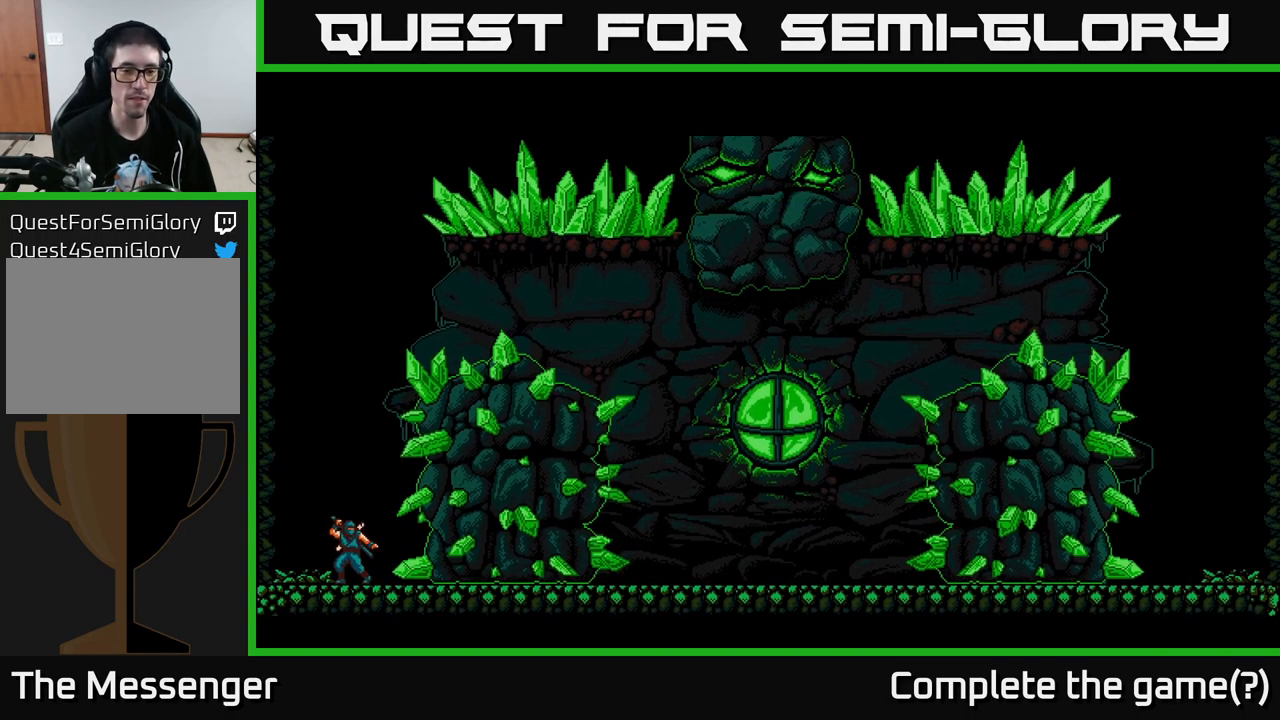
{"buttons": [], "left_stick": "center", "right_stick": "center", "events": []}
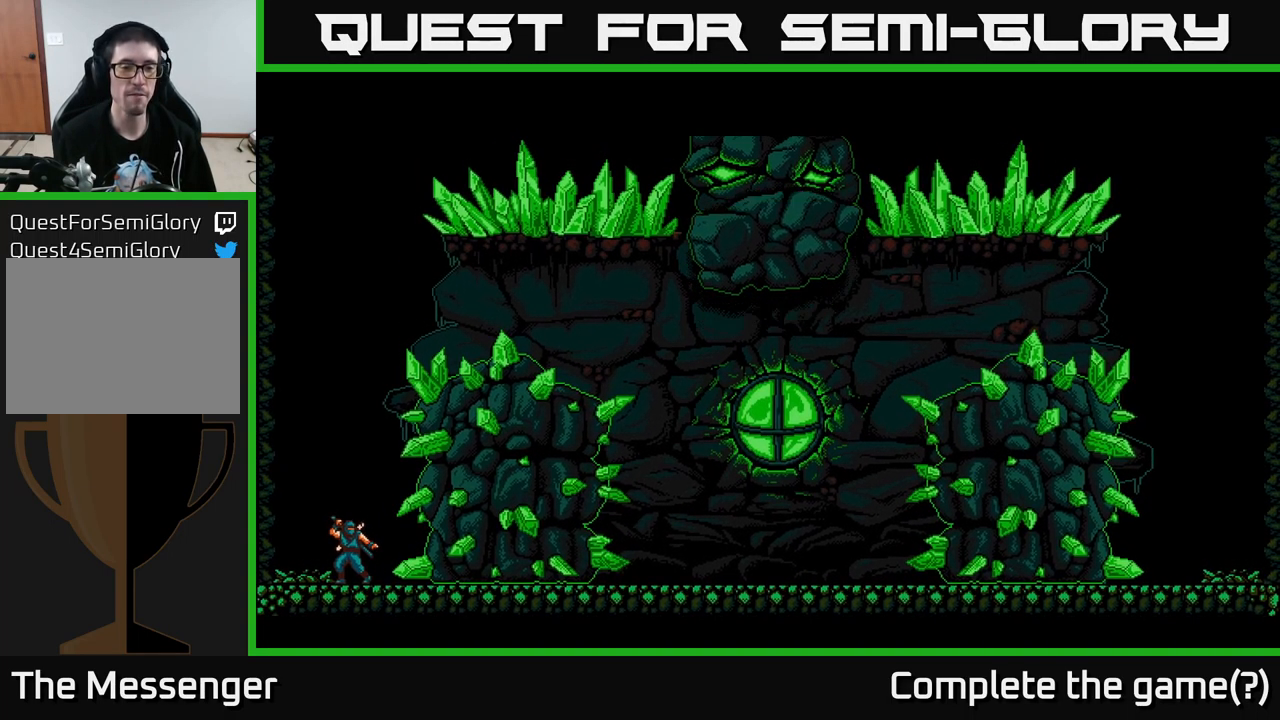
{"buttons": [], "left_stick": "center", "right_stick": "center", "events": []}
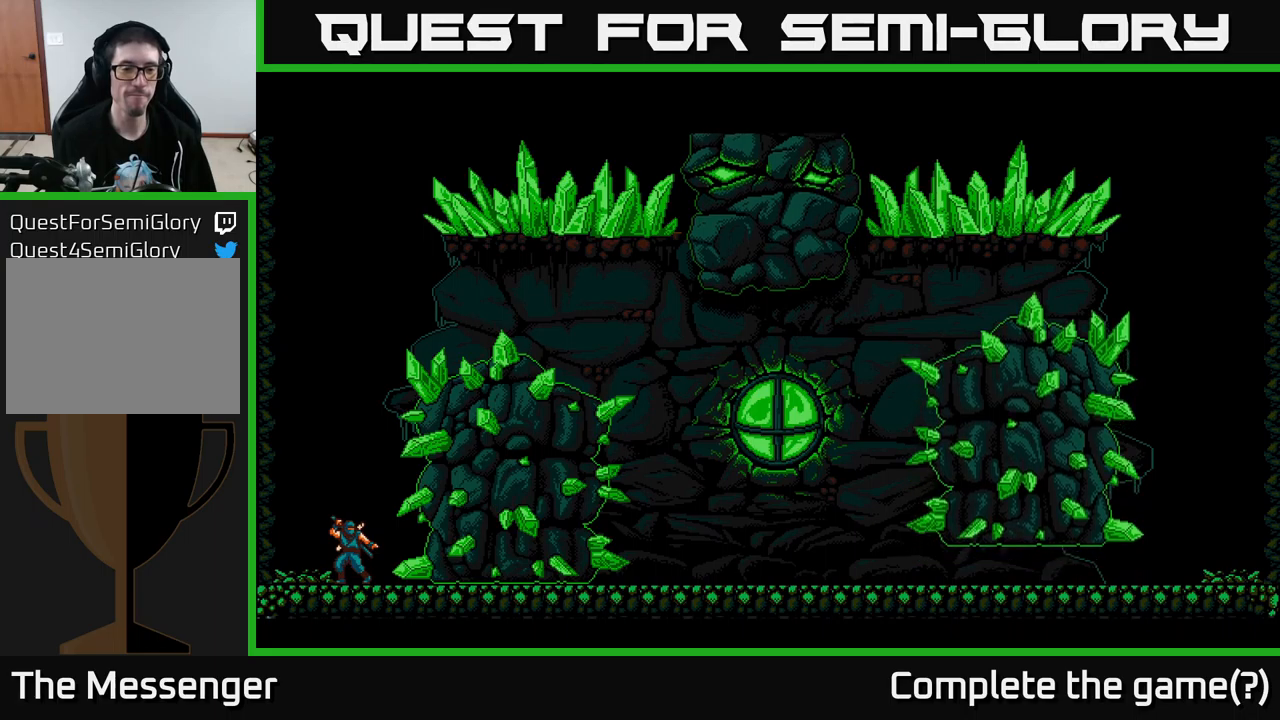
{"buttons": [], "left_stick": "center", "right_stick": "center", "events": []}
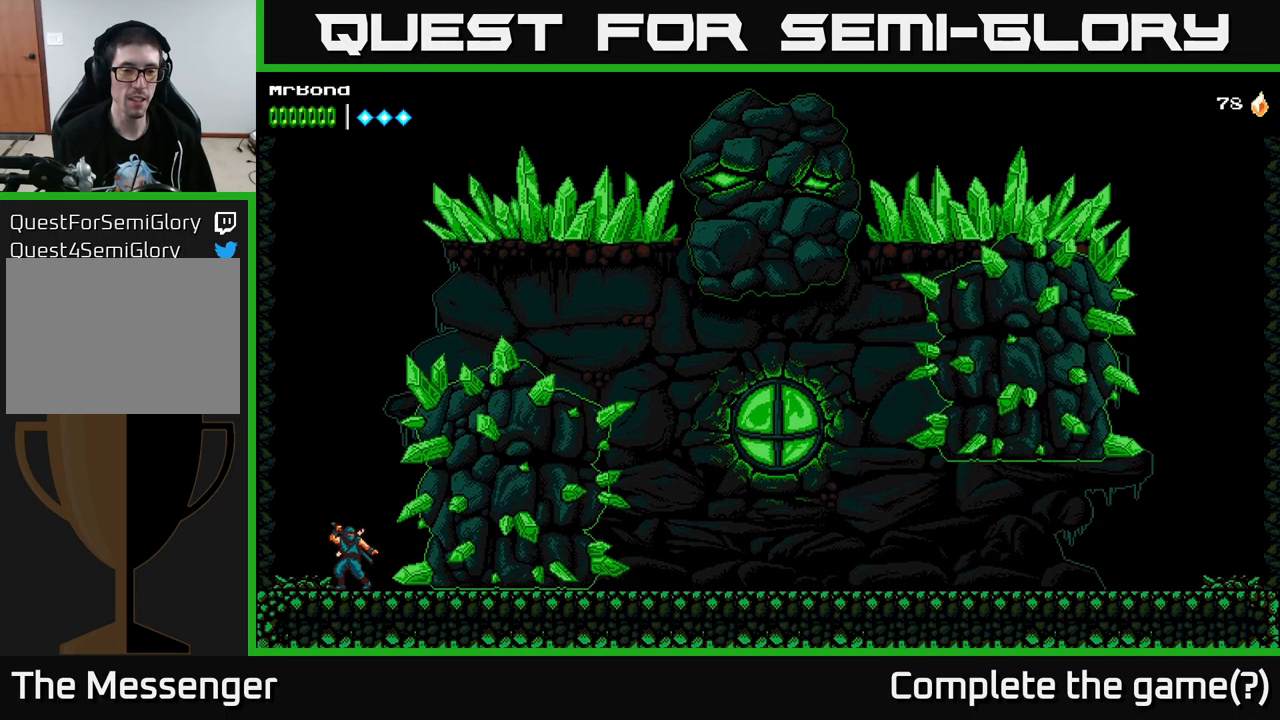
{"buttons": [], "left_stick": "center", "right_stick": "center", "events": [[184, "X", "down"], [384, "X", "up"]]}
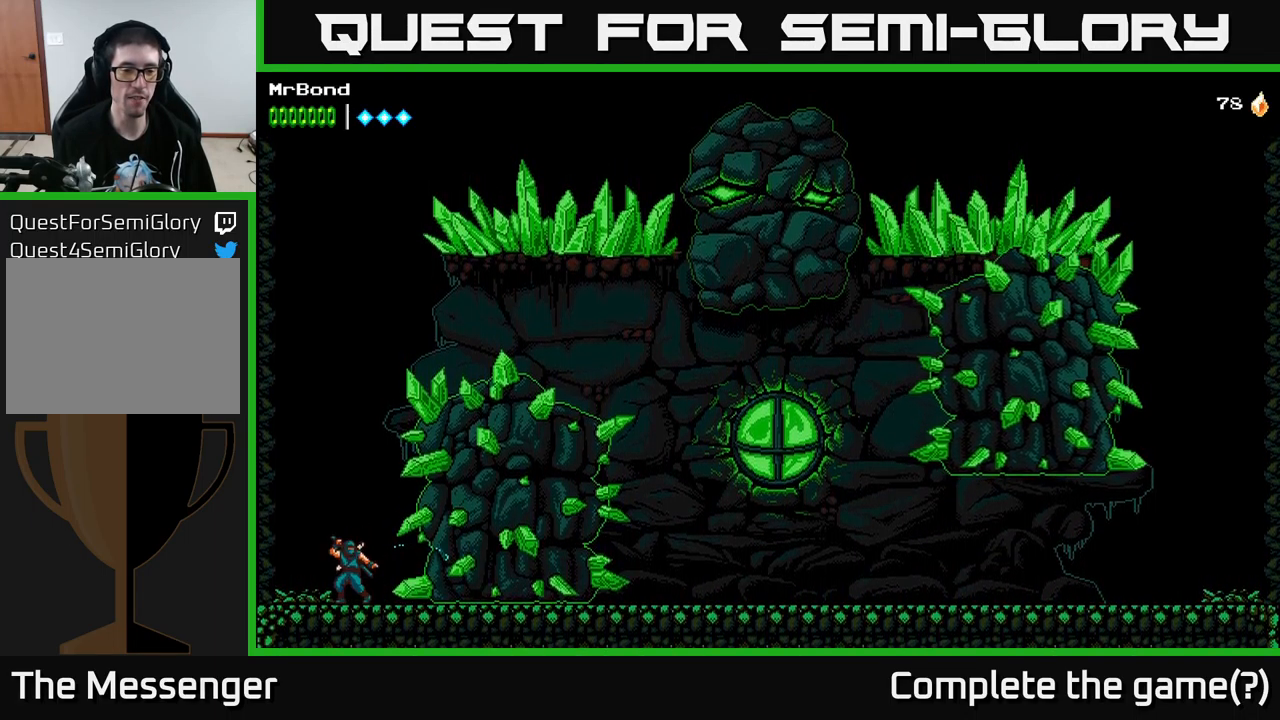
{"buttons": [], "left_stick": "center", "right_stick": "center", "events": []}
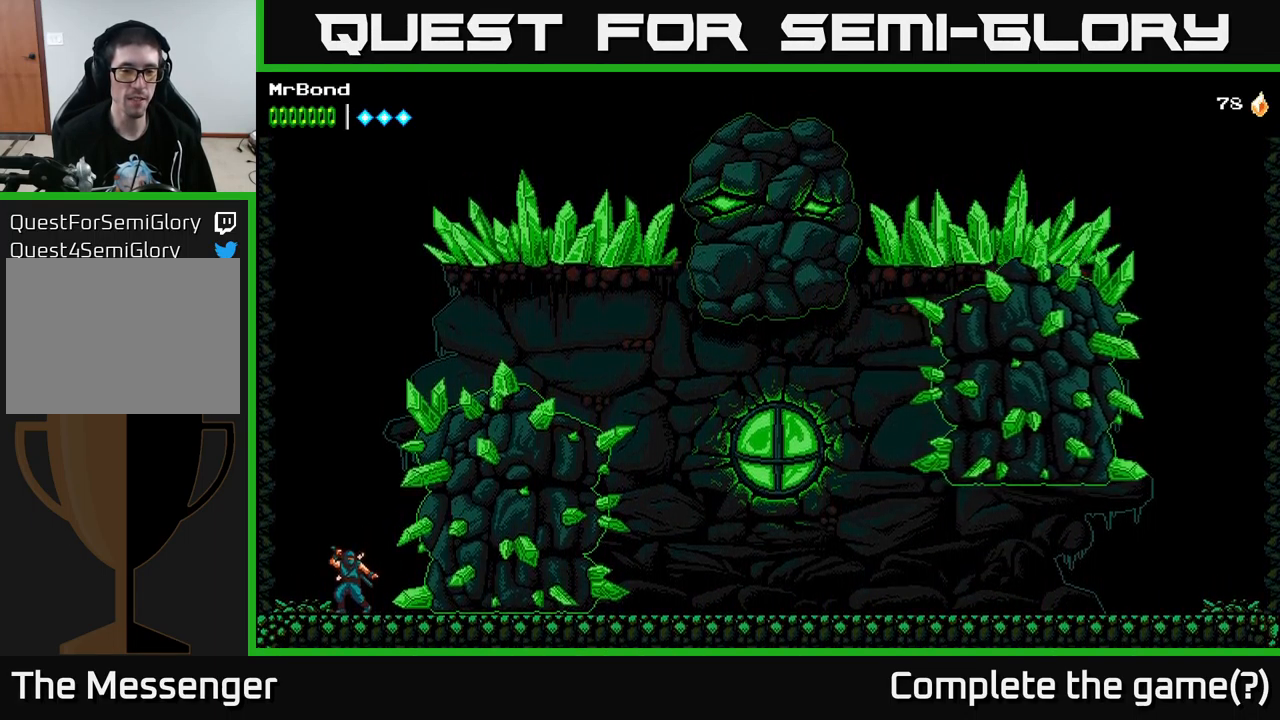
{"buttons": [], "left_stick": "center", "right_stick": "center", "events": []}
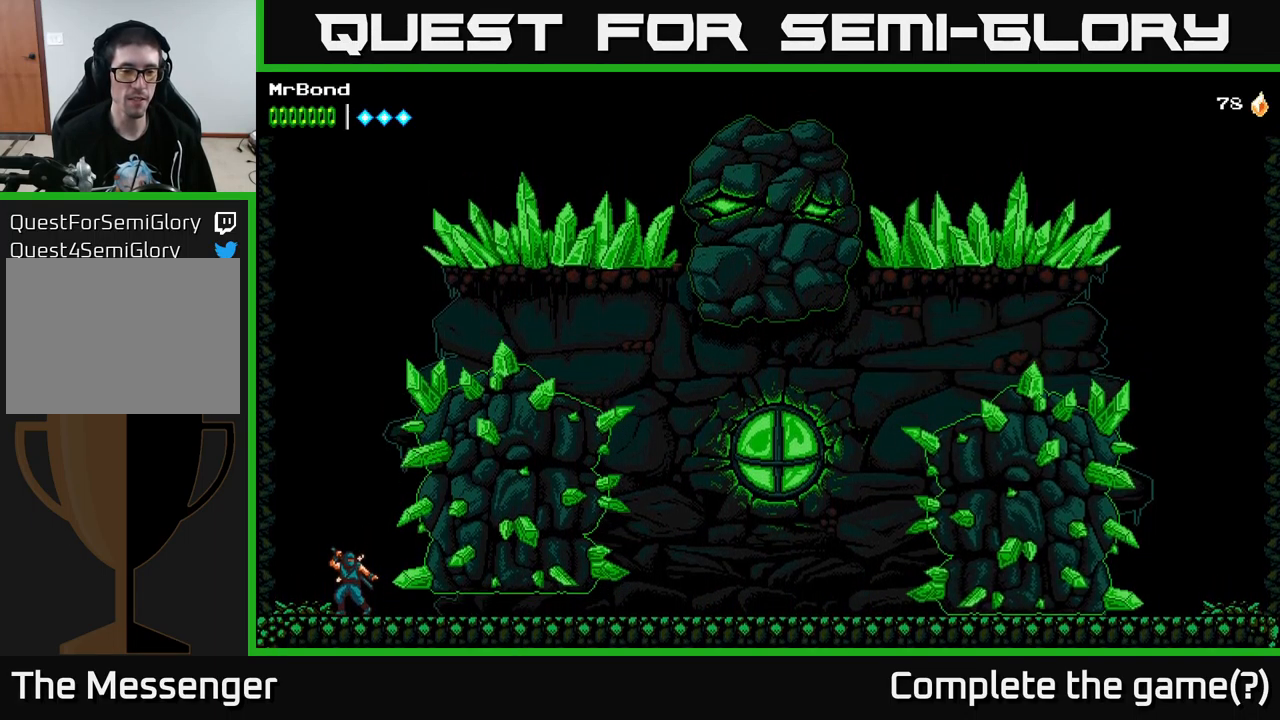
{"buttons": ["DPAD_RIGHT"], "left_stick": "center", "right_stick": "center", "events": [[267, "DPAD_RIGHT", "down"]]}
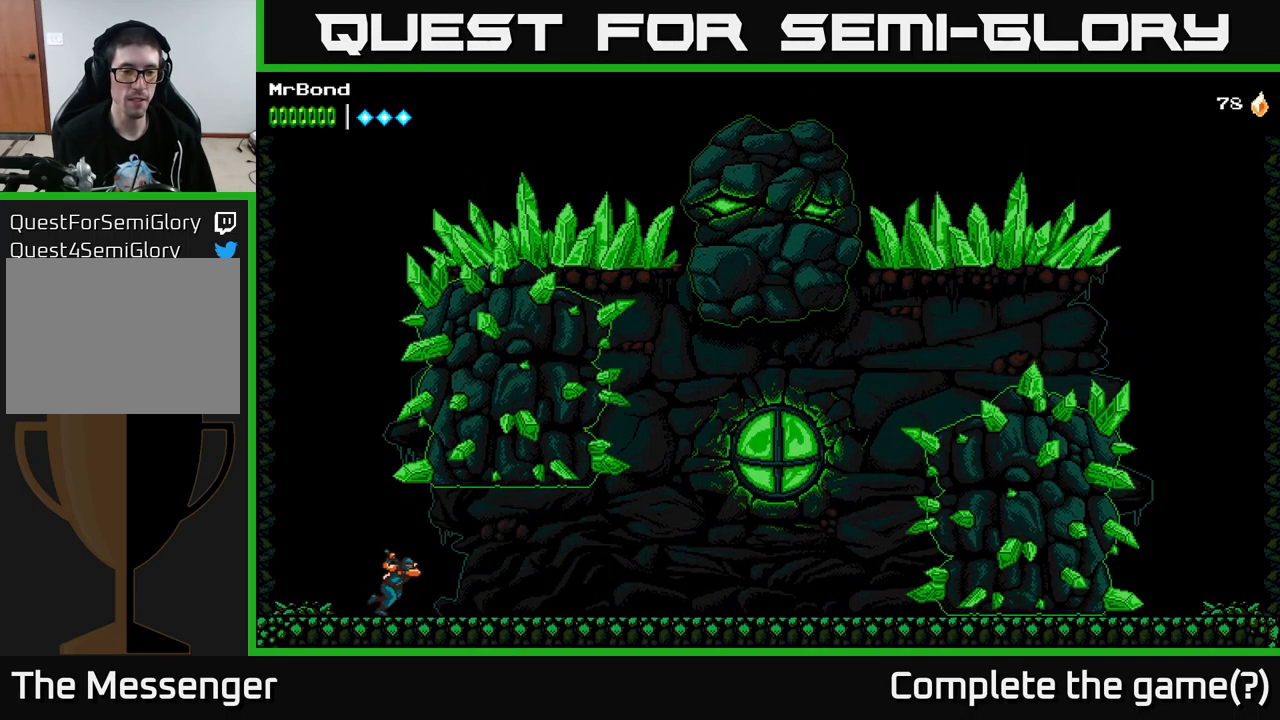
{"buttons": ["DPAD_RIGHT"], "left_stick": "center", "right_stick": "center", "events": []}
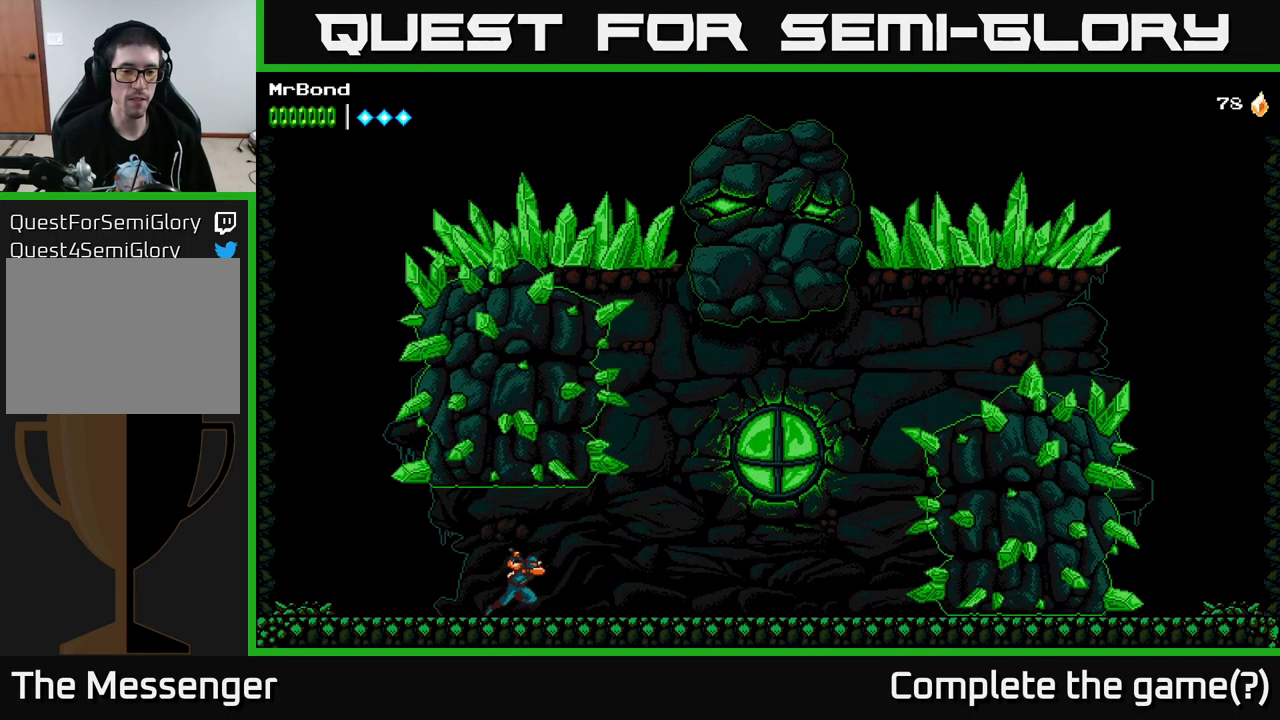
{"buttons": ["DPAD_RIGHT"], "left_stick": "center", "right_stick": "center", "events": []}
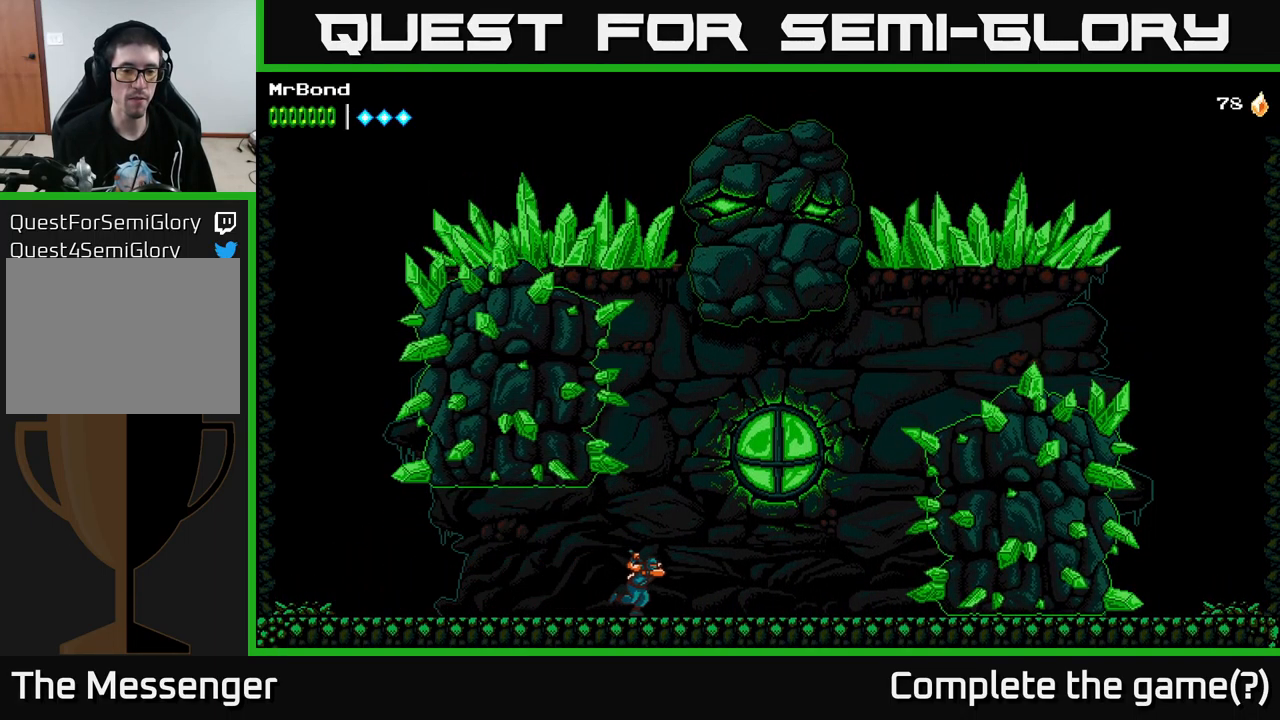
{"buttons": ["X"], "left_stick": "center", "right_stick": "center", "events": [[17, "A", "down"], [150, "X", "down"], [267, "X", "up"], [317, "DPAD_RIGHT", "up"], [417, "X", "down"], [434, "A", "up"]]}